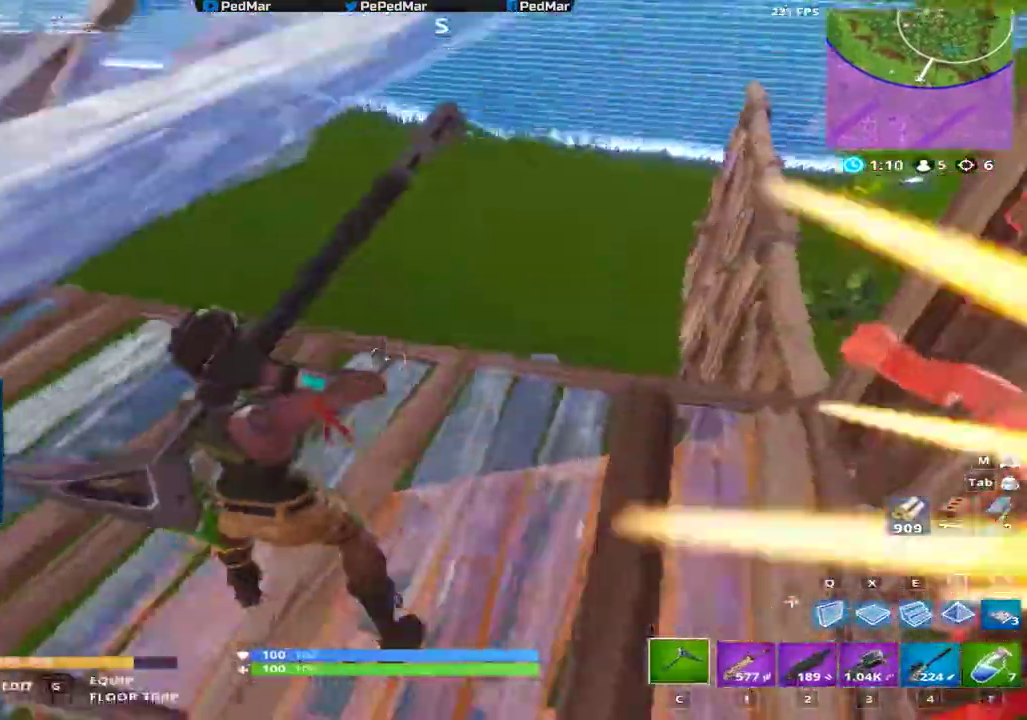
Gameplay with keyboard and mouse; each line is a JSON object with the keys and mouse buttons held at the frame after it. "events" lists presses ("down") and releases ("up") of "a", "c", "ctrl", "d", "e", "f", "q", "r", "s", "shift", "space", "tab", "w", "x", "z", "mouse_left", "mouse_wheel", "mouse_right", "mouse_mb4" and "mouse_mb5" between this image and that frame as [ms after this image, input, new state], when the widget could be followed in between. "mouse_left", "mouse_wheel", "mouse_right", "mouse_mb4", "mouse_mb5" = the "left", "wheel", "right", "mb4", "mb5" buttons of the "mouse" list. No other keys are recorded. "wheel" means that the mouse wheel is clicked or scrolled. Not read: mouse_move.
{"keys": ["d", "shift", "w"], "mouse": [], "events": [[17, "w", "down"], [250, "a", "up"], [334, "d", "down"]]}
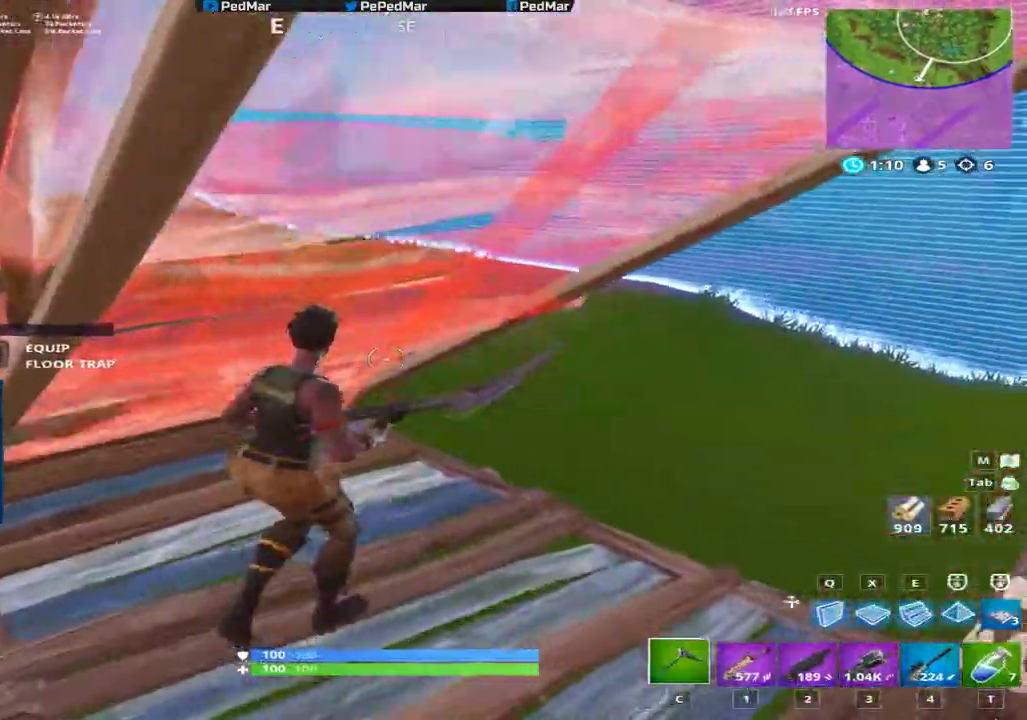
{"keys": ["shift", "space", "w"], "mouse": ["left"], "events": [[350, "q", "down"], [367, "d", "up"], [417, "mouse_left", "down"], [467, "q", "up"], [467, "space", "down"]]}
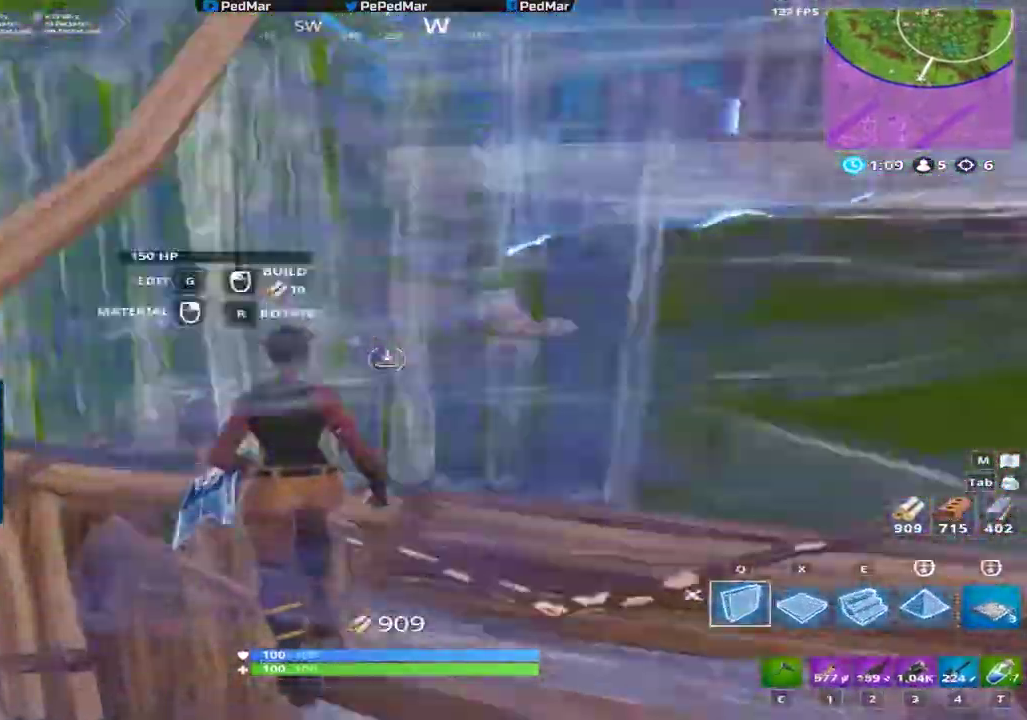
{"keys": ["a", "shift"], "mouse": ["left"], "events": [[34, "a", "down"], [84, "w", "up"], [100, "space", "up"], [401, "e", "down"], [484, "e", "up"]]}
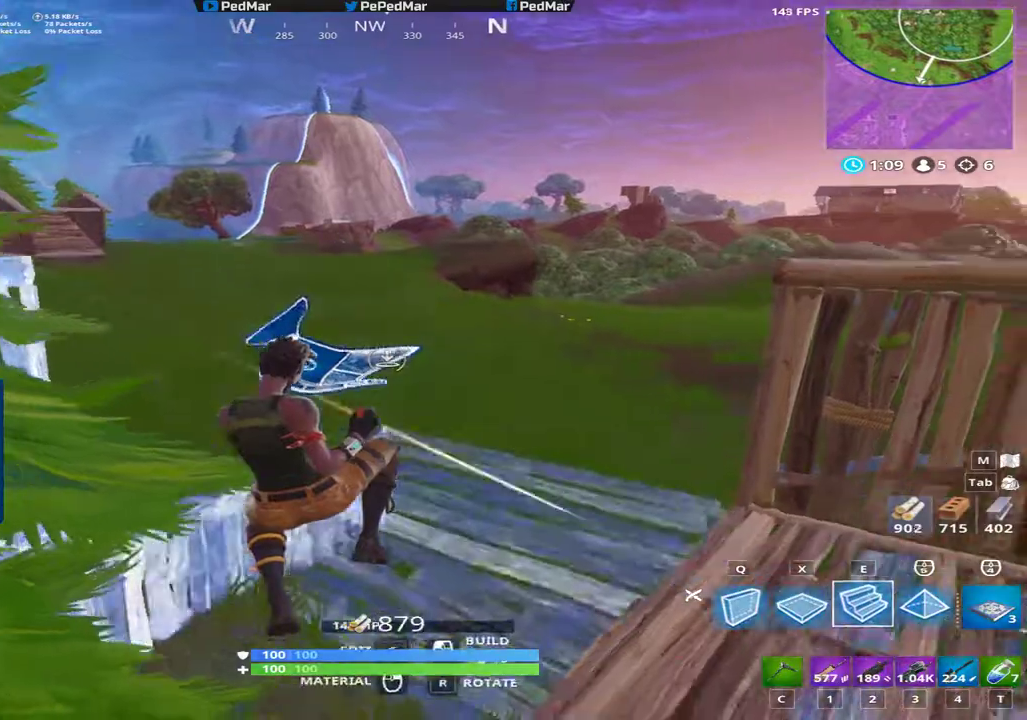
{"keys": ["d", "s", "shift"], "mouse": [], "events": [[16, "a", "up"], [16, "s", "down"], [100, "d", "down"], [333, "q", "down"], [350, "mouse_left", "up"], [434, "q", "up"]]}
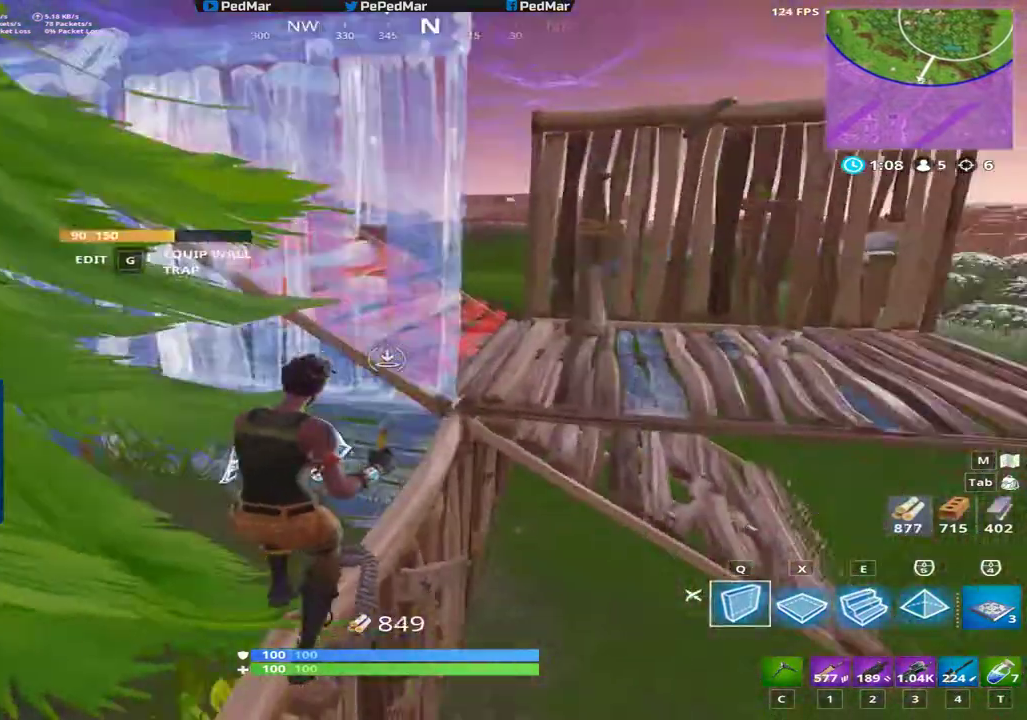
{"keys": ["shift", "w"], "mouse": [], "events": [[67, "s", "up"], [301, "w", "down"], [351, "d", "up"]]}
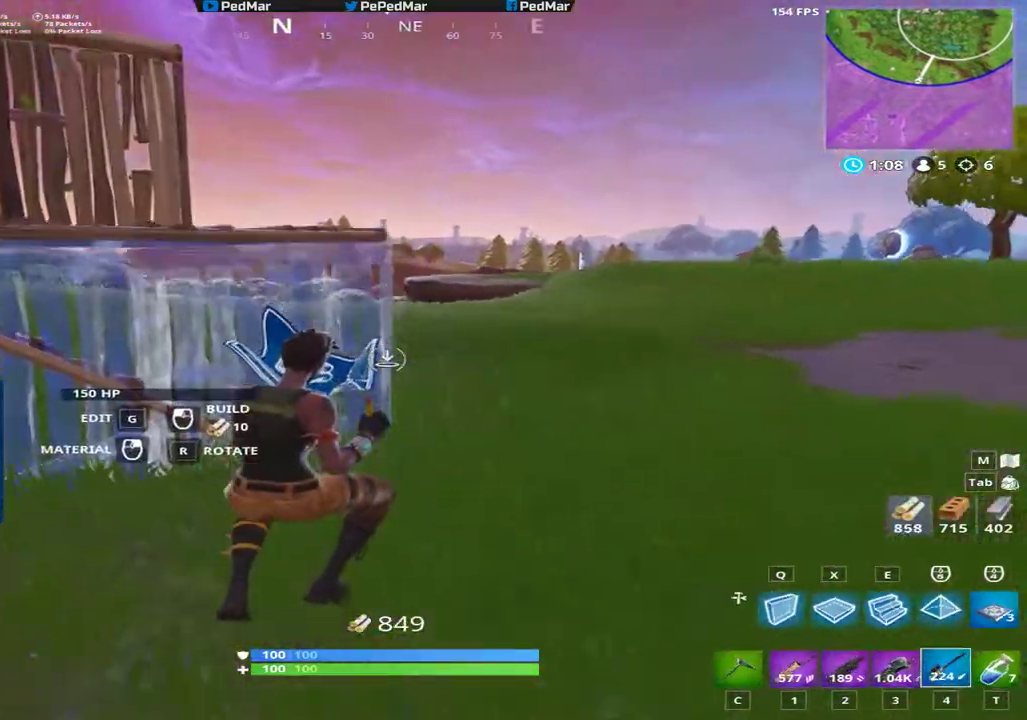
{"keys": ["d", "shift", "w"], "mouse": [], "events": [[150, "d", "down"]]}
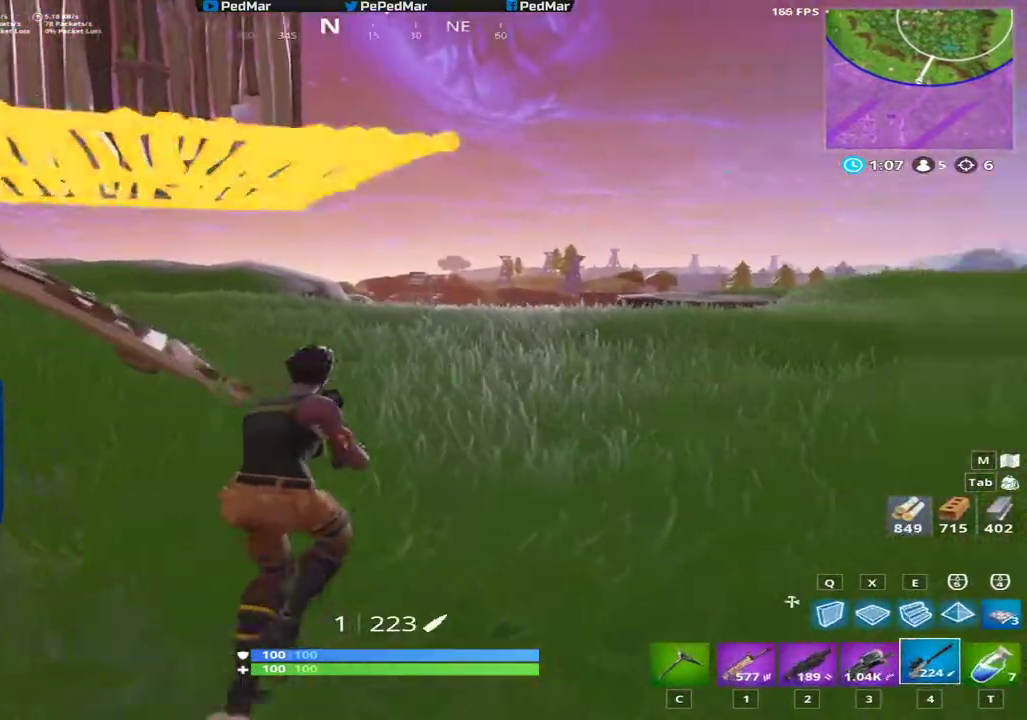
{"keys": ["a", "shift", "w"], "mouse": [], "events": [[117, "space", "down"], [134, "d", "up"], [184, "a", "down"], [250, "space", "up"]]}
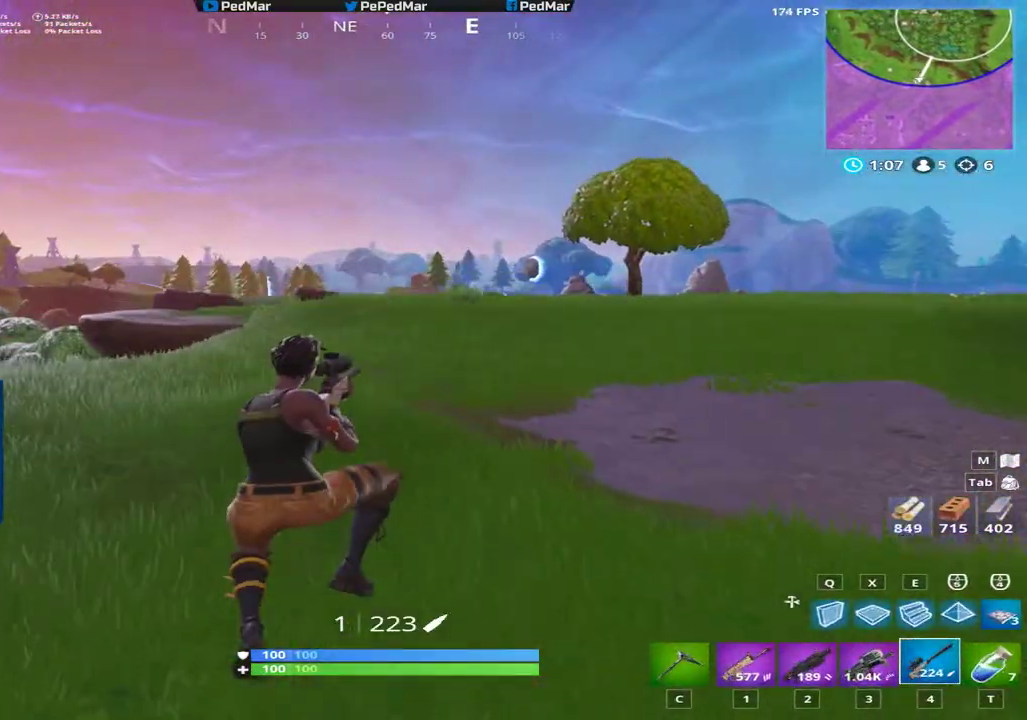
{"keys": ["d", "shift", "w"], "mouse": [], "events": [[150, "a", "up"], [200, "d", "down"]]}
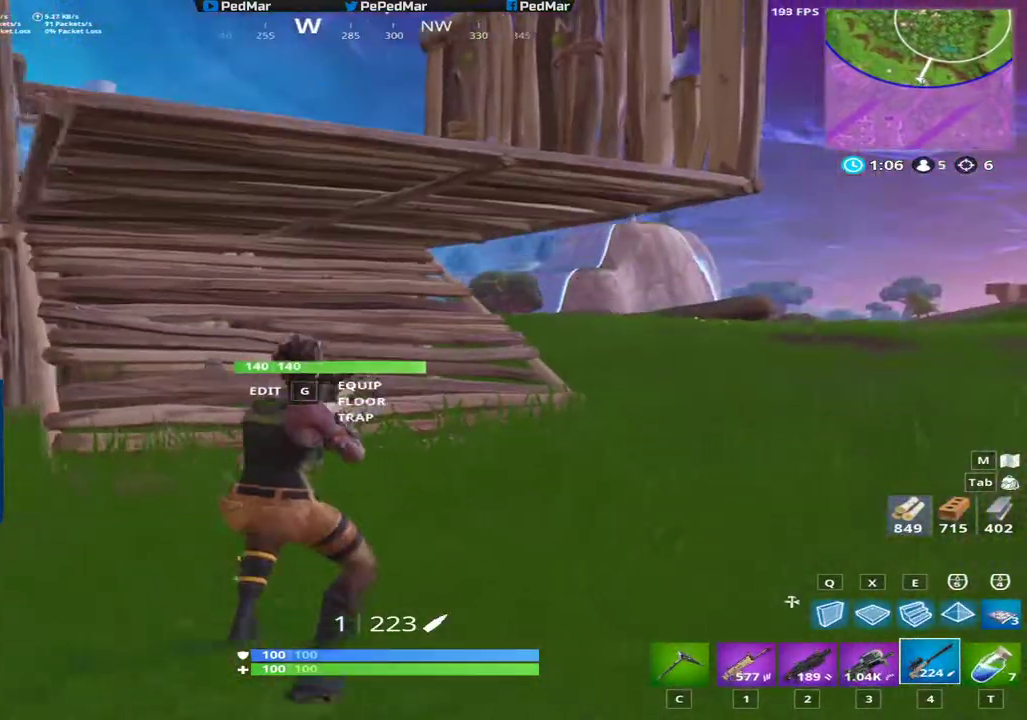
{"keys": ["d", "shift", "w"], "mouse": ["right"], "events": [[484, "mouse_right", "down"]]}
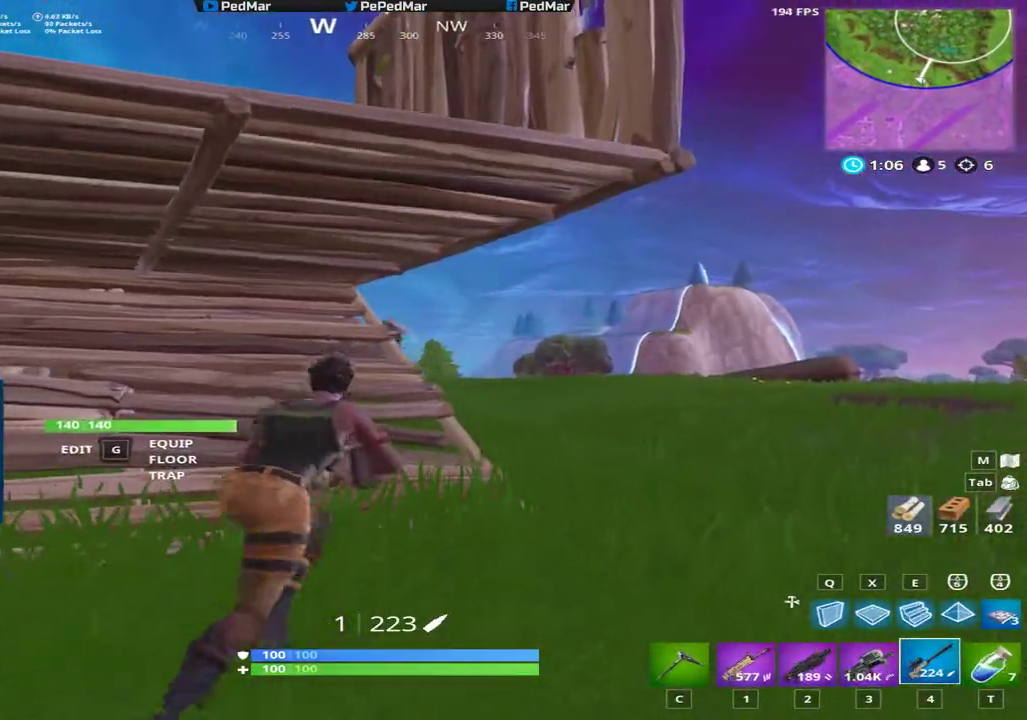
{"keys": ["d", "shift"], "mouse": [], "events": [[66, "mouse_right", "up"], [283, "w", "up"]]}
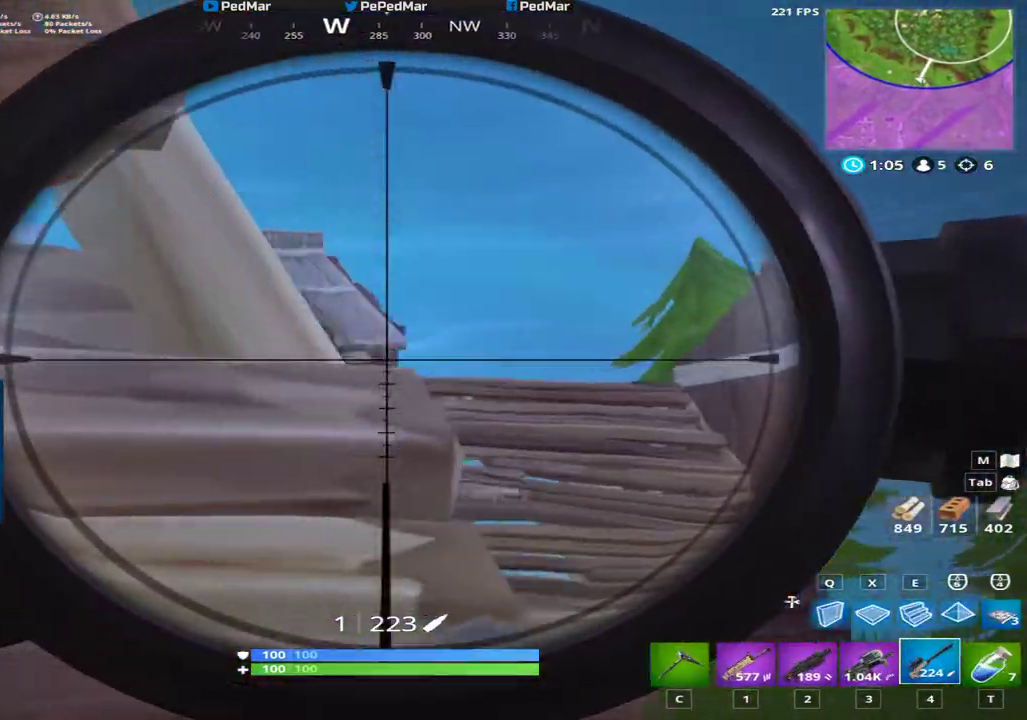
{"keys": ["d", "shift"], "mouse": [], "events": [[100, "a", "down"], [134, "d", "up"], [384, "a", "up"], [384, "d", "down"]]}
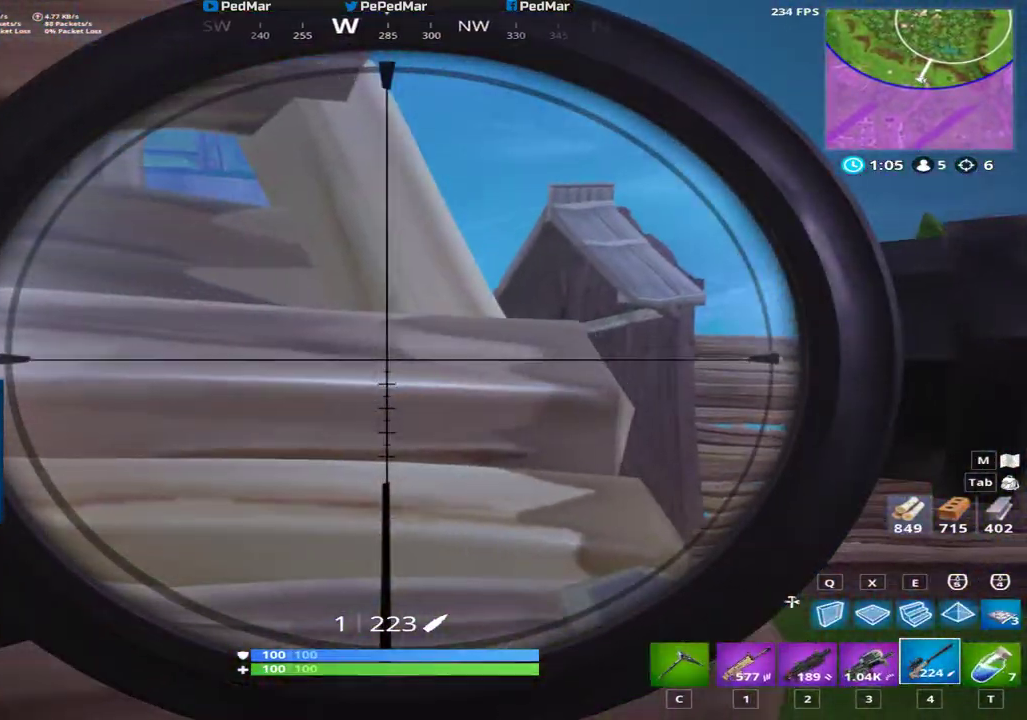
{"keys": ["shift"], "mouse": [], "events": [[217, "d", "up"], [233, "a", "down"], [383, "a", "up"]]}
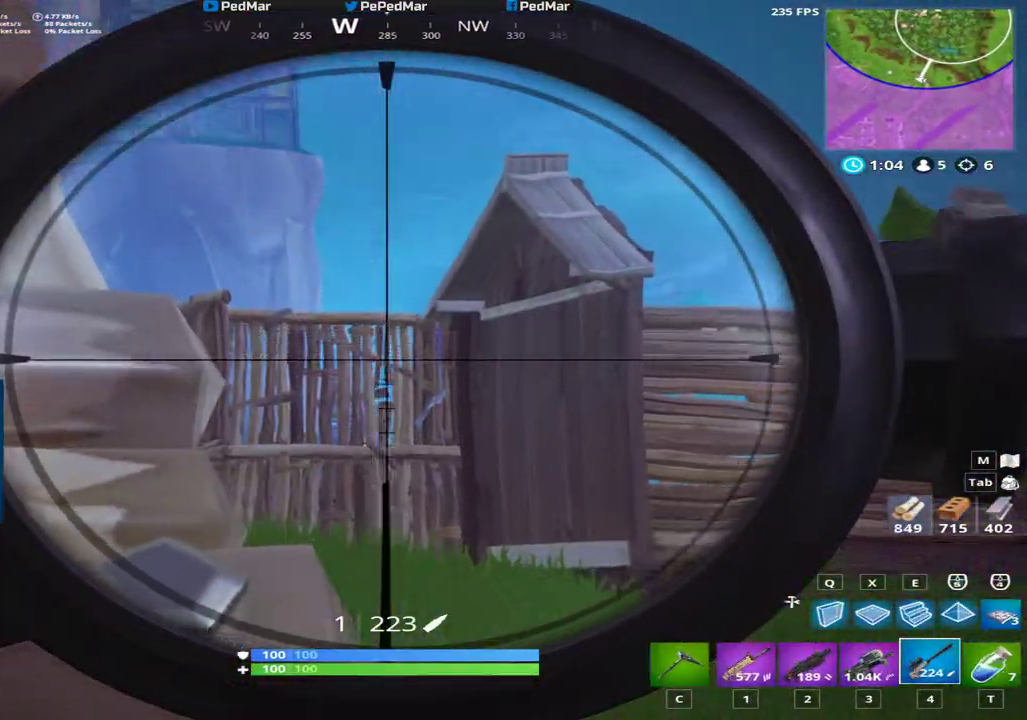
{"keys": ["d", "shift"], "mouse": [], "events": [[200, "a", "down"], [367, "a", "up"], [401, "d", "down"]]}
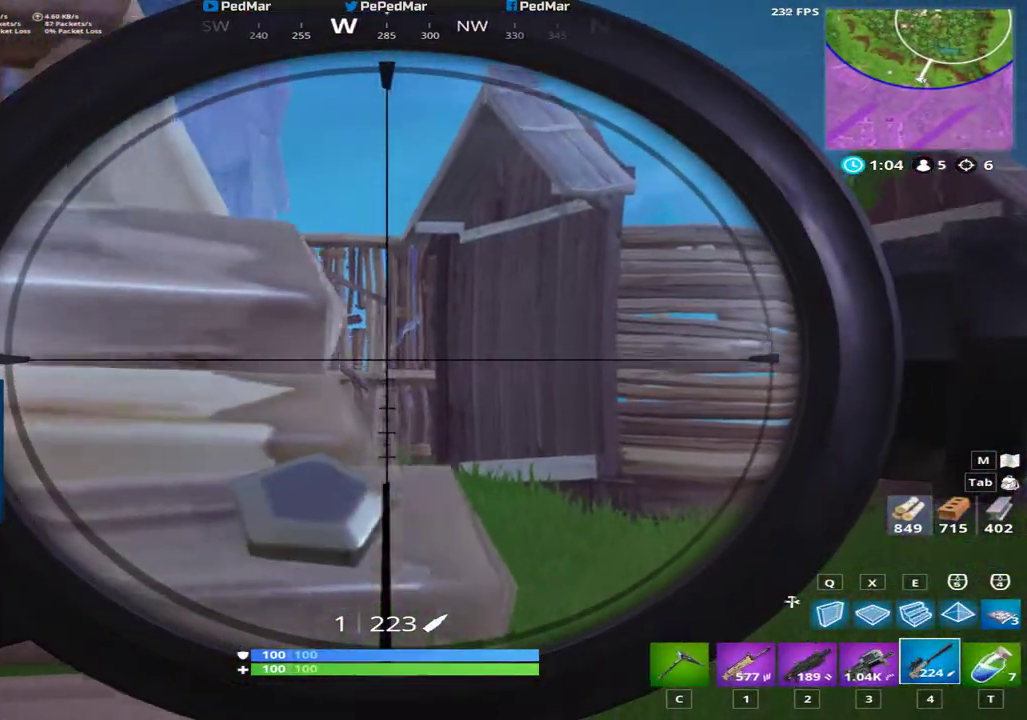
{"keys": ["d", "shift"], "mouse": [], "events": [[50, "d", "up"], [100, "a", "down"], [233, "a", "up"], [383, "d", "down"]]}
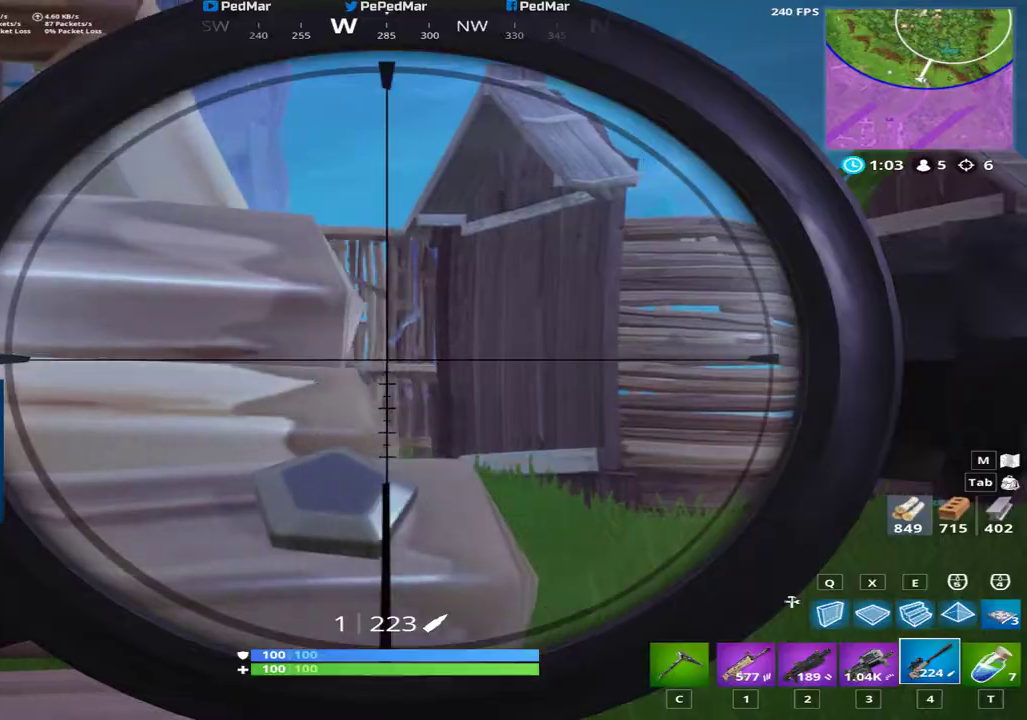
{"keys": ["shift"], "mouse": [], "events": [[50, "d", "up"]]}
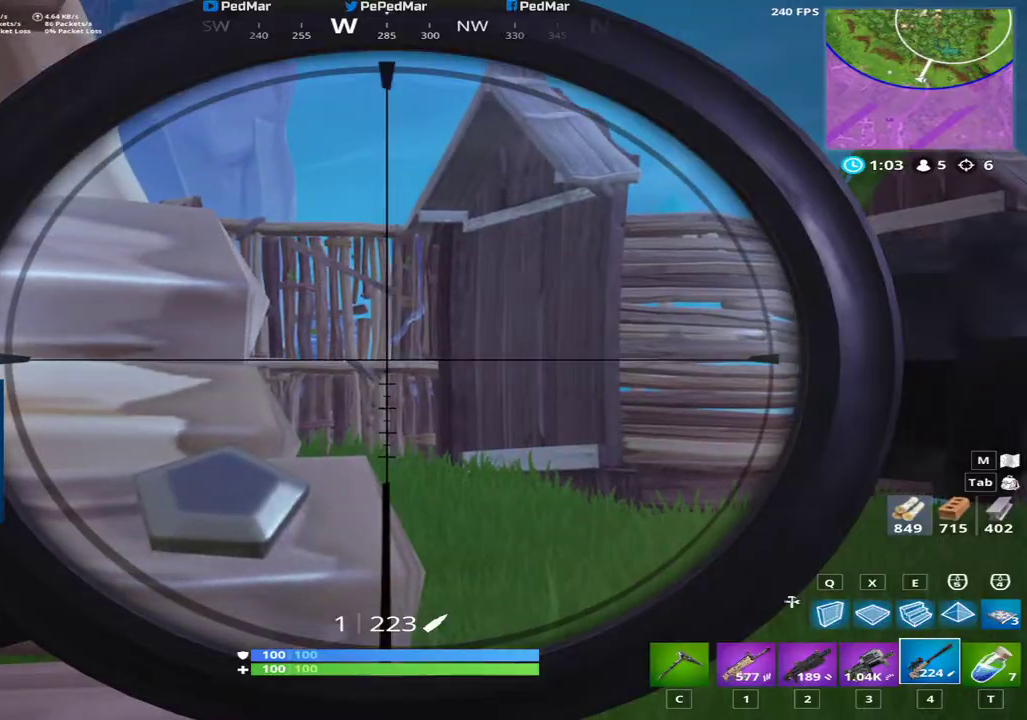
{"keys": ["shift"], "mouse": [], "events": []}
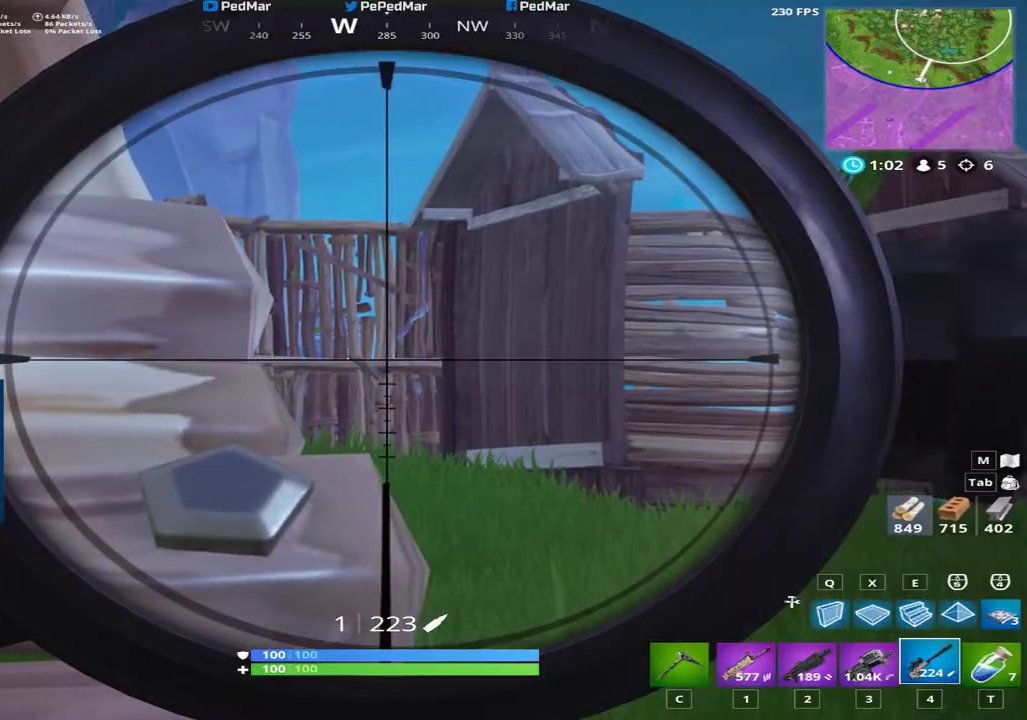
{"keys": ["shift"], "mouse": [], "events": []}
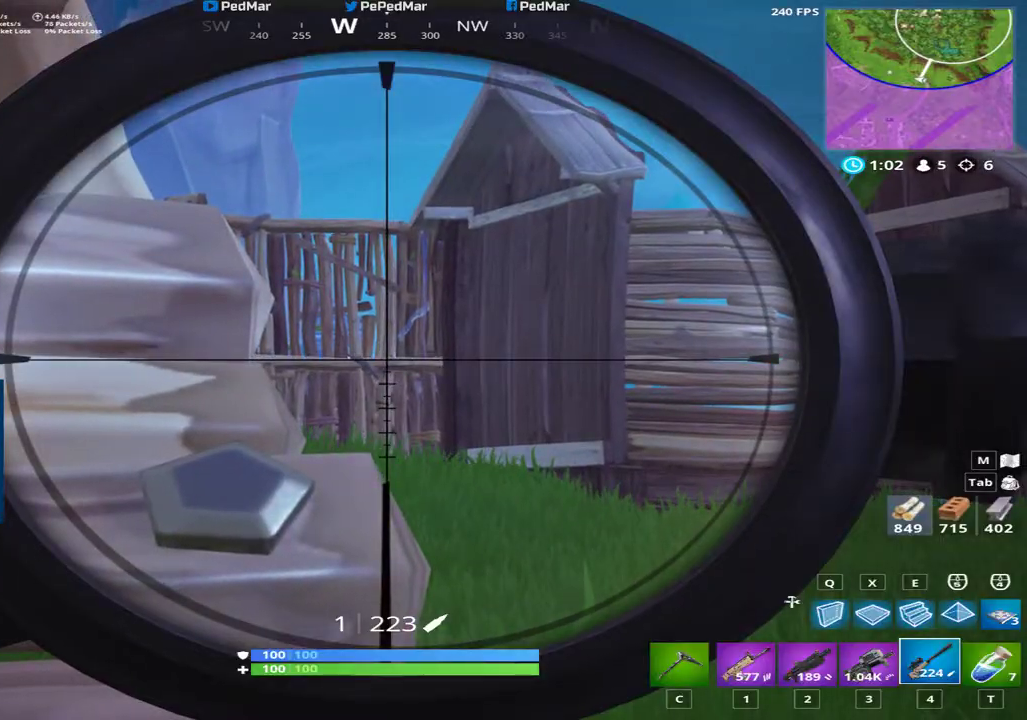
{"keys": ["a", "shift", "w"], "mouse": [], "events": [[33, "a", "down"], [67, "mouse_right", "down"], [150, "mouse_right", "up"], [217, "c", "down"], [284, "c", "up"], [350, "w", "down"]]}
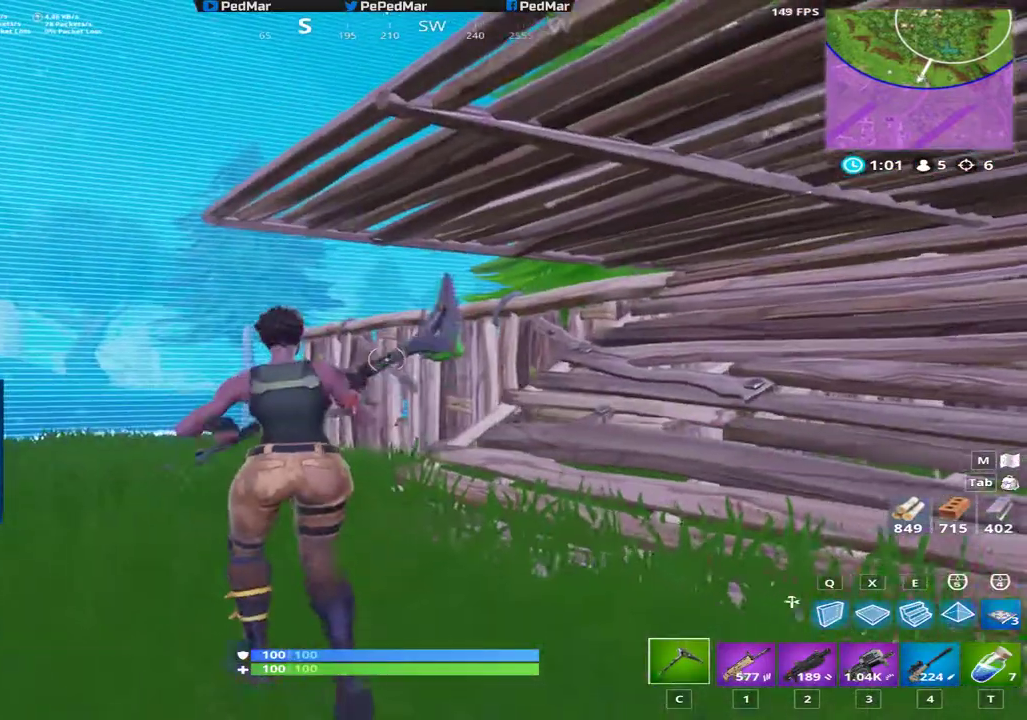
{"keys": ["a", "shift", "space", "w"], "mouse": [], "events": [[433, "space", "down"]]}